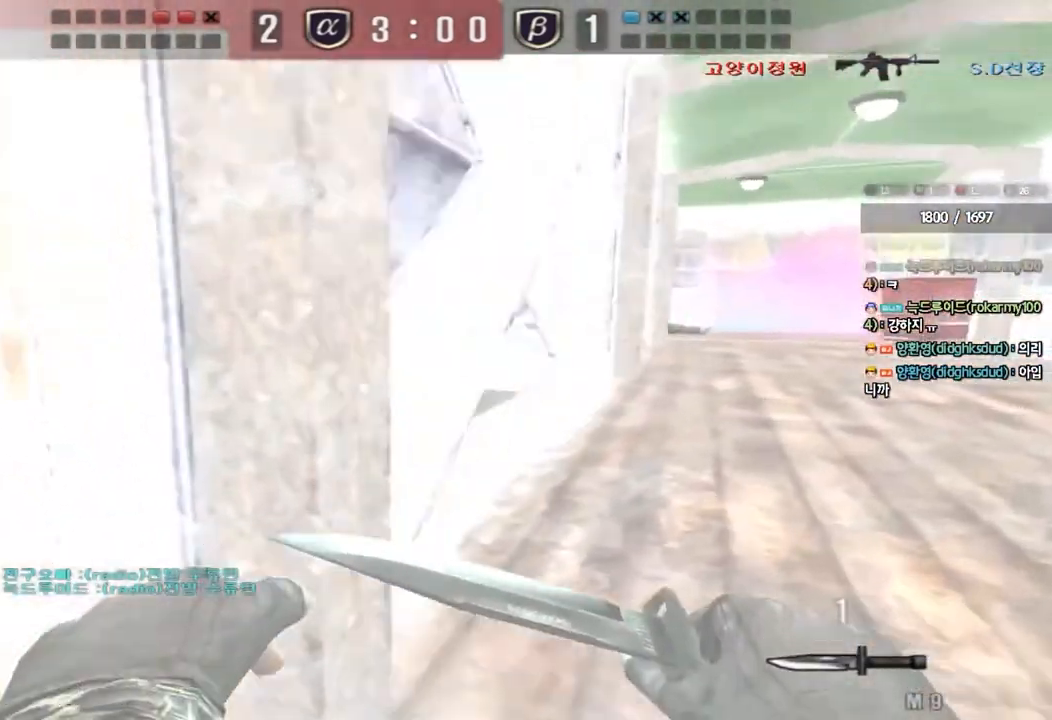
Gameplay with keyboard; each line is a JSON object with the keys held at the frame after it. "events" lists presses ("down") and releases ("up") of "a", "ctrl", "d", "e", "f", "q", "r", "s", "shift", "space", "tab" and "w" between this image and that frame as [ms after this image, input, new state], when the widget could be followed in between. No other keys are recorded. Mouse input is not recorded.
{"keys": ["d", "w"], "events": [[283, "ctrl", "down"], [283, "d", "up"], [300, "w", "up"], [383, "ctrl", "up"], [383, "d", "down"], [383, "w", "down"]]}
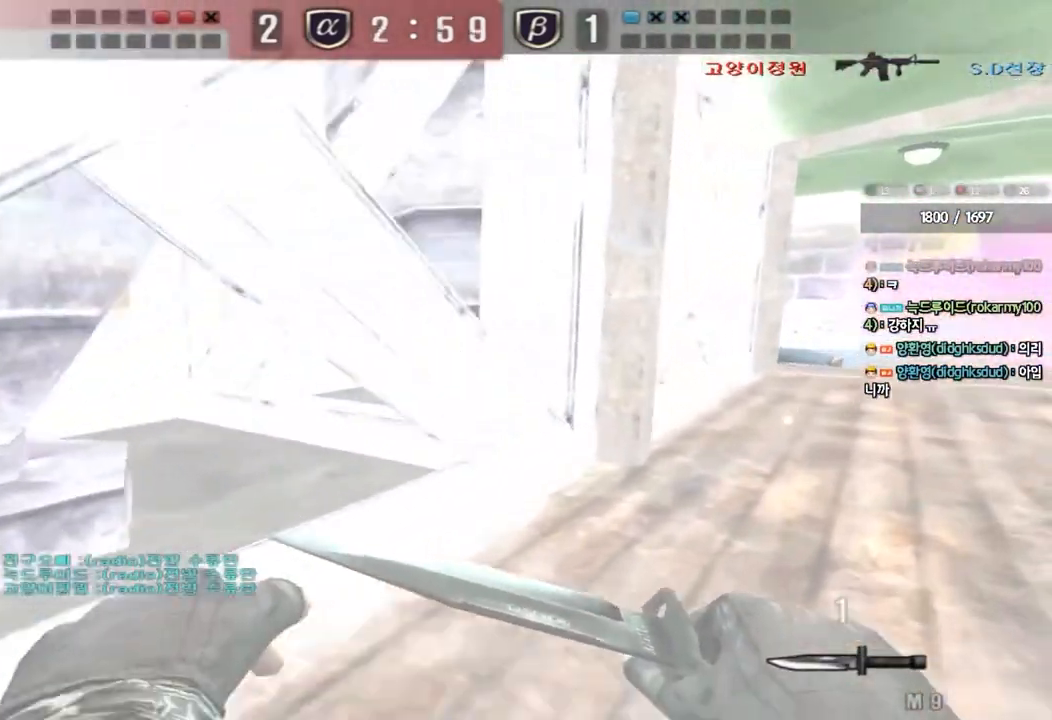
{"keys": ["d", "w"], "events": [[150, "d", "up"], [167, "ctrl", "down"], [167, "w", "up"], [233, "ctrl", "up"], [250, "w", "down"], [267, "d", "down"]]}
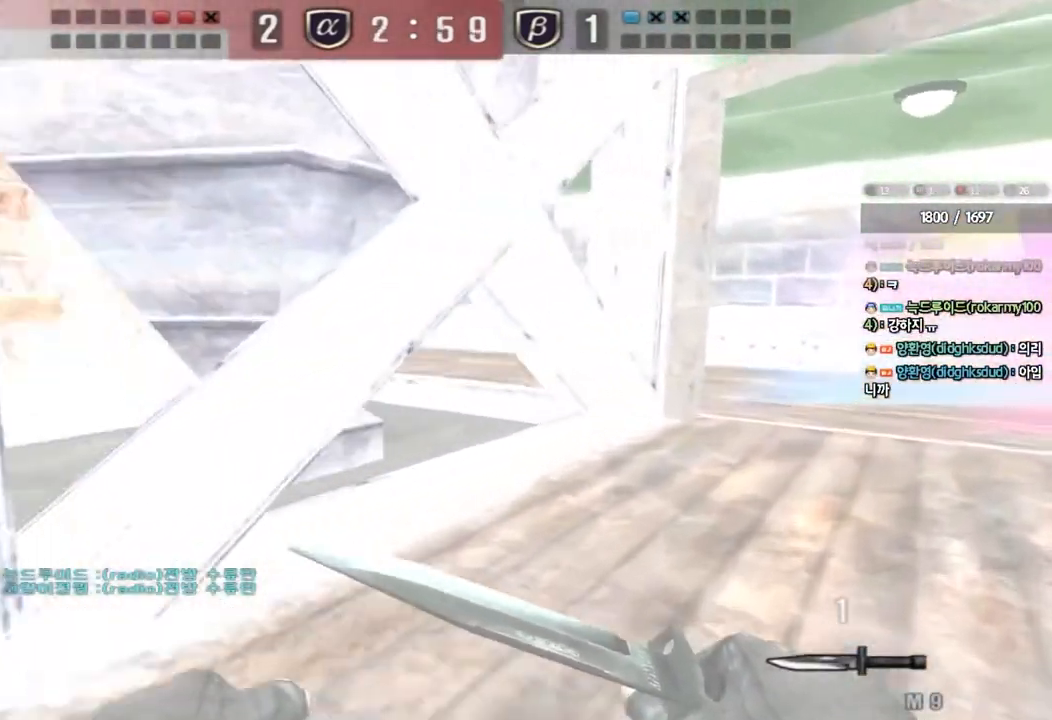
{"keys": ["d", "w"], "events": [[33, "ctrl", "down"], [33, "d", "up"], [50, "w", "up"], [133, "ctrl", "up"], [133, "w", "down"], [150, "d", "down"], [400, "ctrl", "down"], [400, "d", "up"], [417, "w", "up"], [467, "w", "down"], [500, "ctrl", "up"], [500, "d", "down"]]}
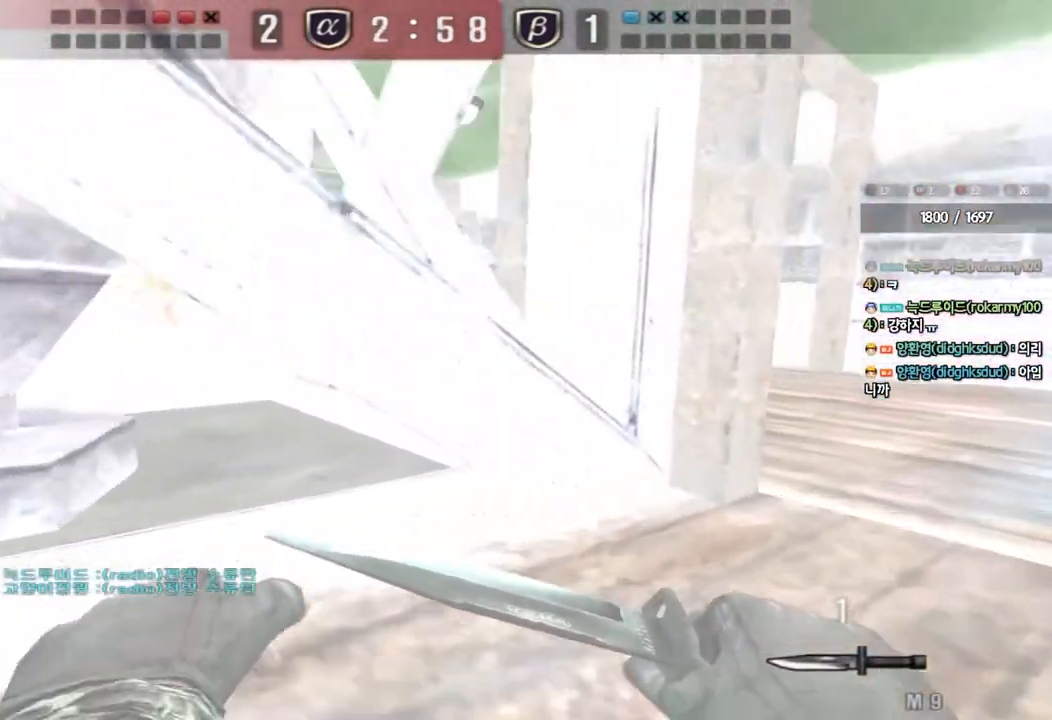
{"keys": ["d", "w"]}
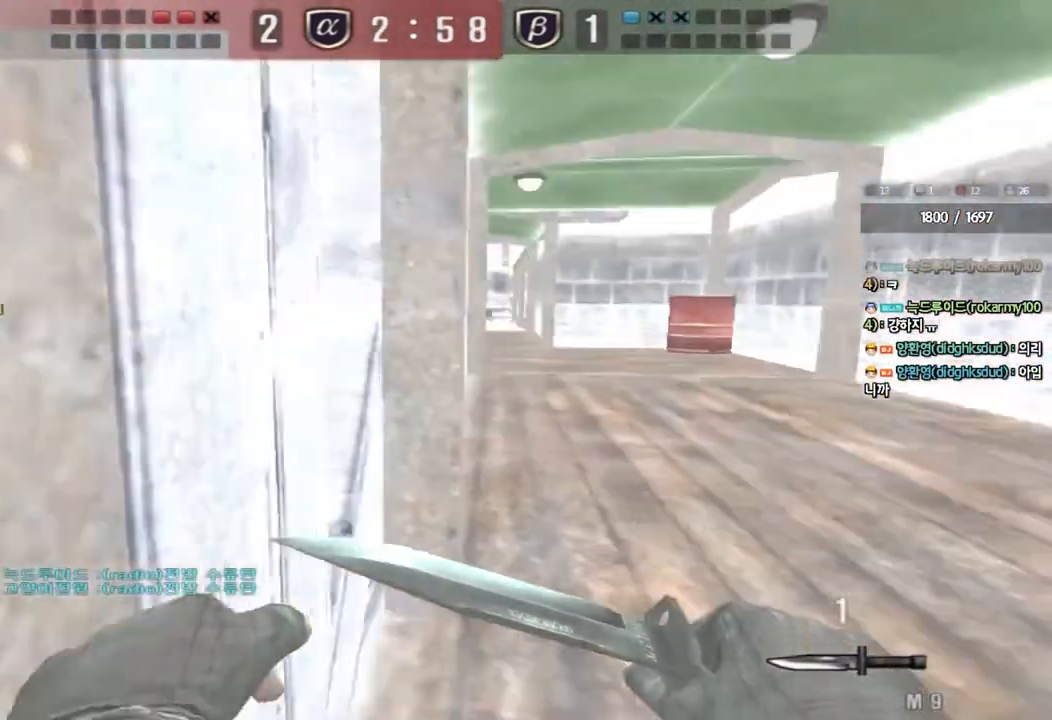
{"keys": ["d", "w"], "events": [[150, "ctrl", "down"], [150, "d", "up"], [217, "w", "up"], [250, "w", "down"], [267, "ctrl", "up"], [267, "d", "down"]]}
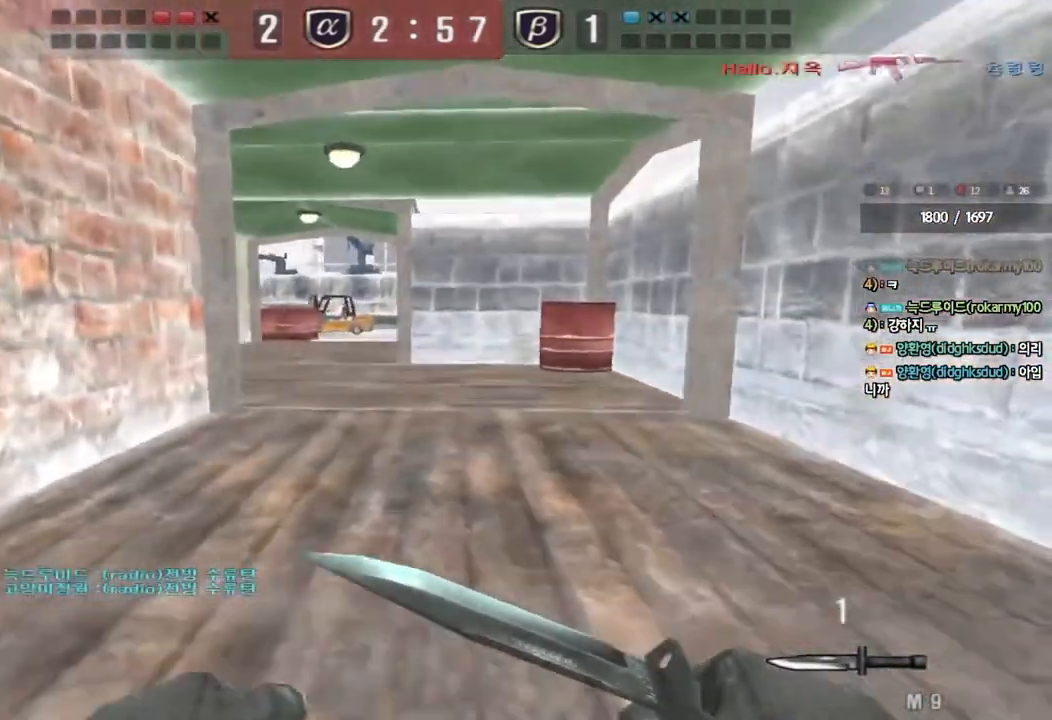
{"keys": ["ctrl"], "events": [[67, "ctrl", "down"], [67, "d", "up"], [83, "w", "up"], [167, "ctrl", "up"], [183, "d", "down"], [183, "w", "down"], [433, "ctrl", "down"], [450, "d", "up"], [467, "w", "up"]]}
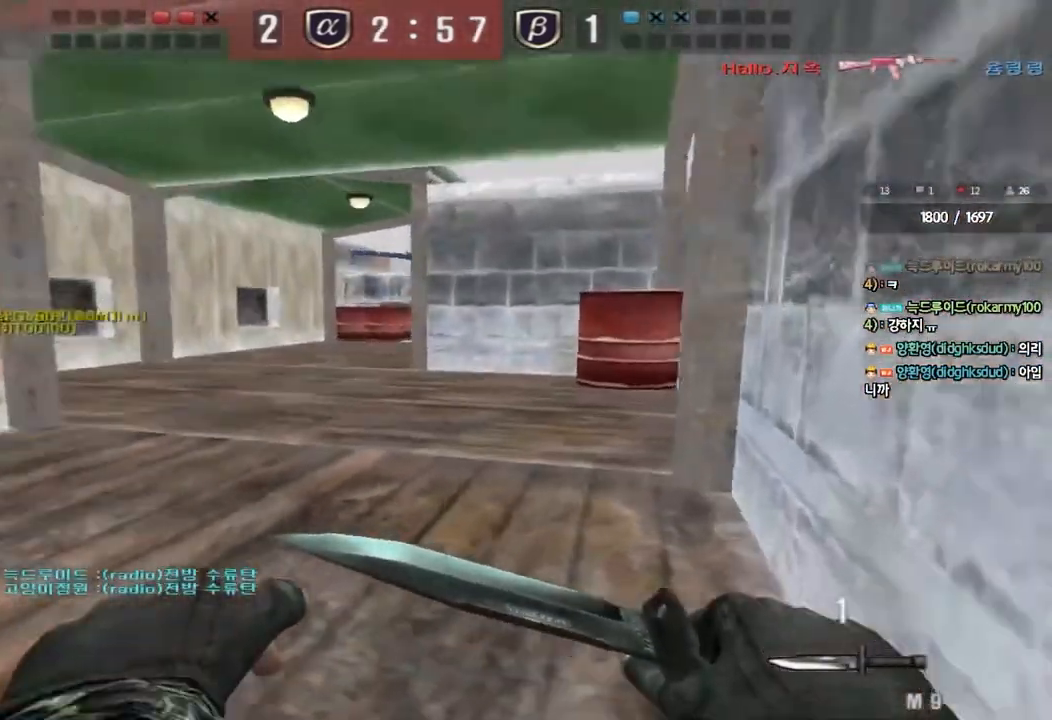
{"keys": ["d", "w"], "events": [[33, "ctrl", "up"], [50, "d", "down"], [50, "w", "down"], [350, "ctrl", "down"], [350, "d", "up"], [367, "w", "up"], [433, "w", "down"], [450, "ctrl", "up"], [467, "d", "down"]]}
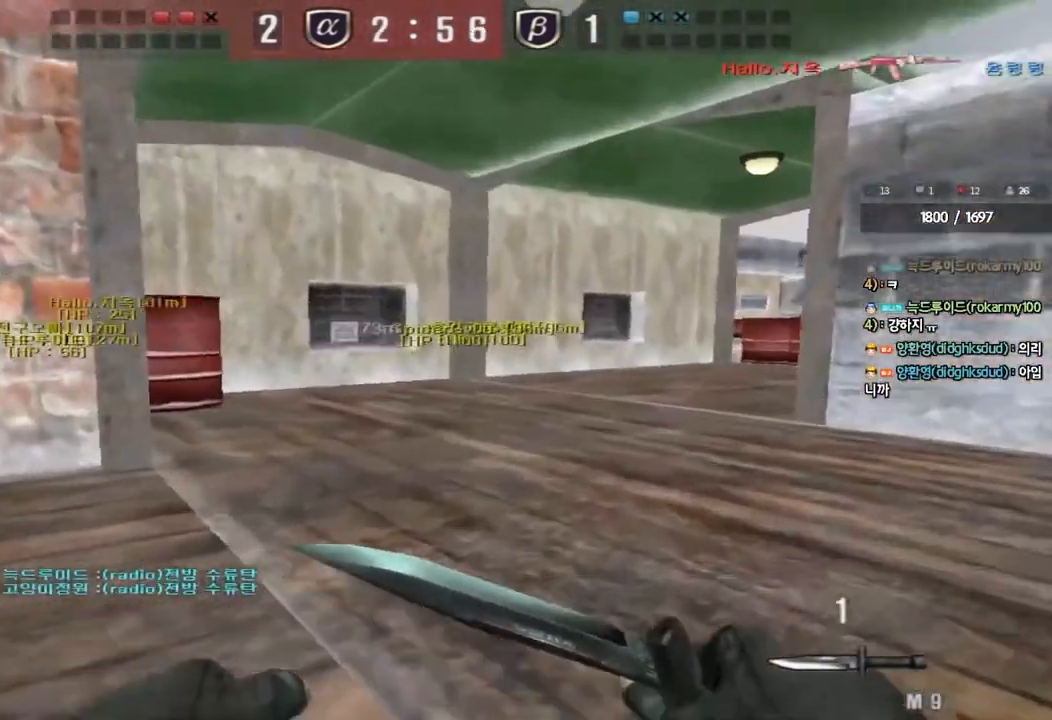
{"keys": ["d", "w"], "events": [[233, "ctrl", "down"], [250, "d", "up"], [267, "w", "up"], [333, "ctrl", "up"], [350, "w", "down"], [367, "d", "down"]]}
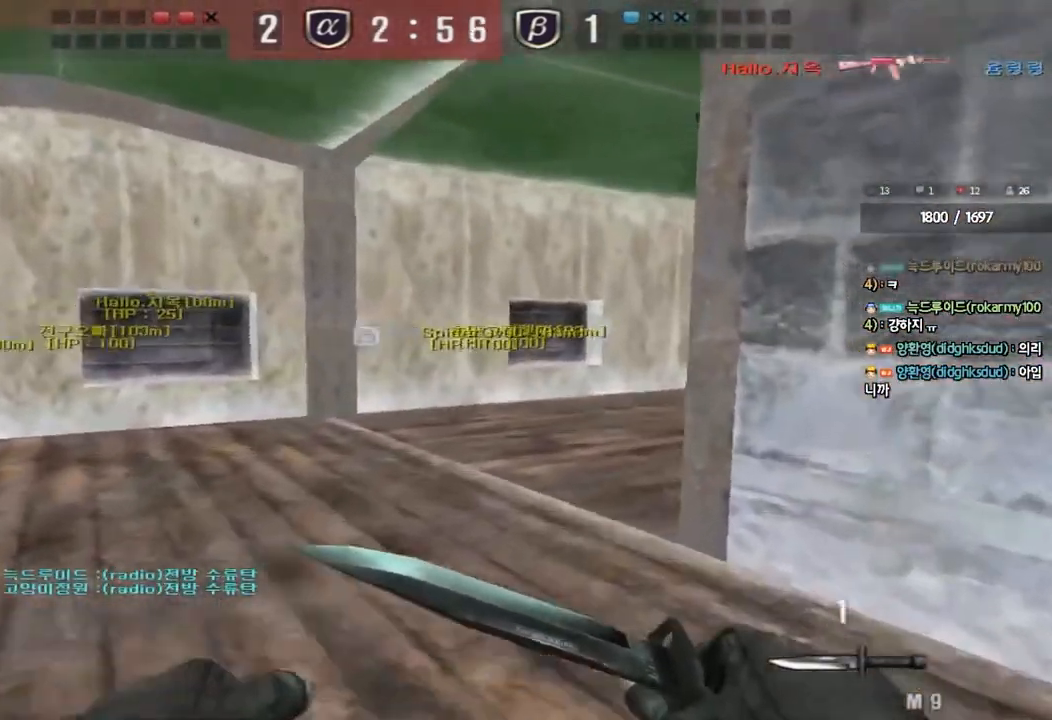
{"keys": ["a", "w"], "events": [[117, "ctrl", "down"], [117, "w", "up"], [133, "d", "up"], [217, "a", "down"], [233, "ctrl", "up"], [233, "w", "down"]]}
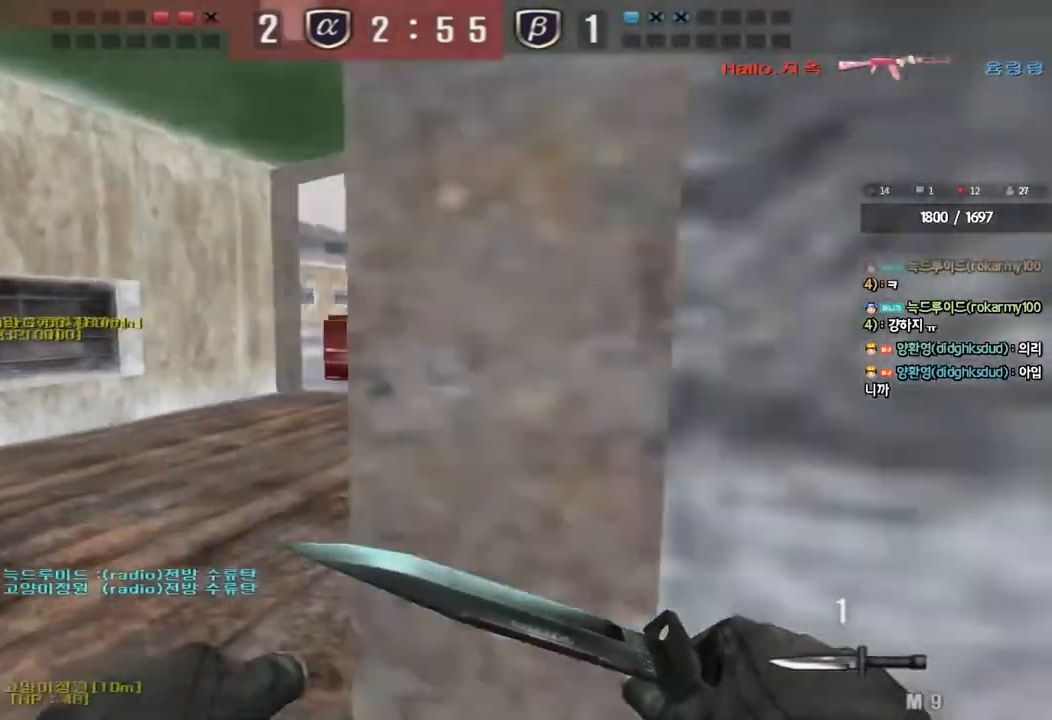
{"keys": ["ctrl"], "events": [[17, "ctrl", "down"], [17, "w", "up"], [50, "a", "up"], [117, "d", "down"], [117, "w", "down"], [133, "ctrl", "up"], [450, "ctrl", "down"], [450, "d", "up"], [467, "w", "up"]]}
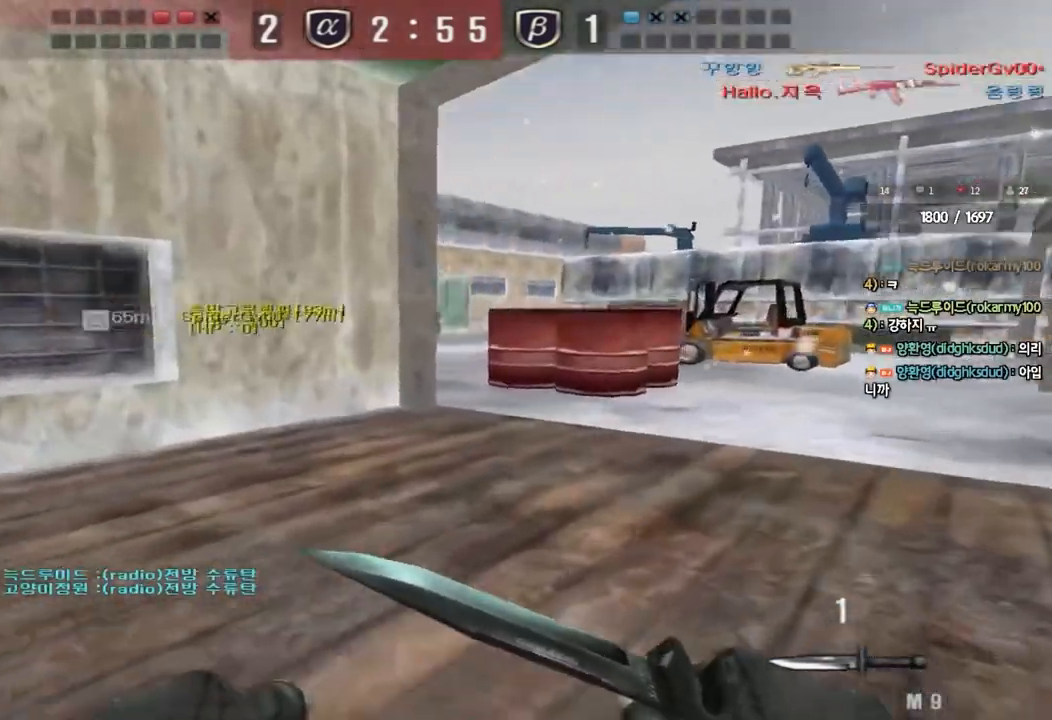
{"keys": ["w"], "events": [[50, "ctrl", "up"], [67, "d", "down"], [67, "w", "down"], [383, "ctrl", "down"], [383, "d", "up"], [417, "w", "up"], [483, "ctrl", "up"], [500, "w", "down"]]}
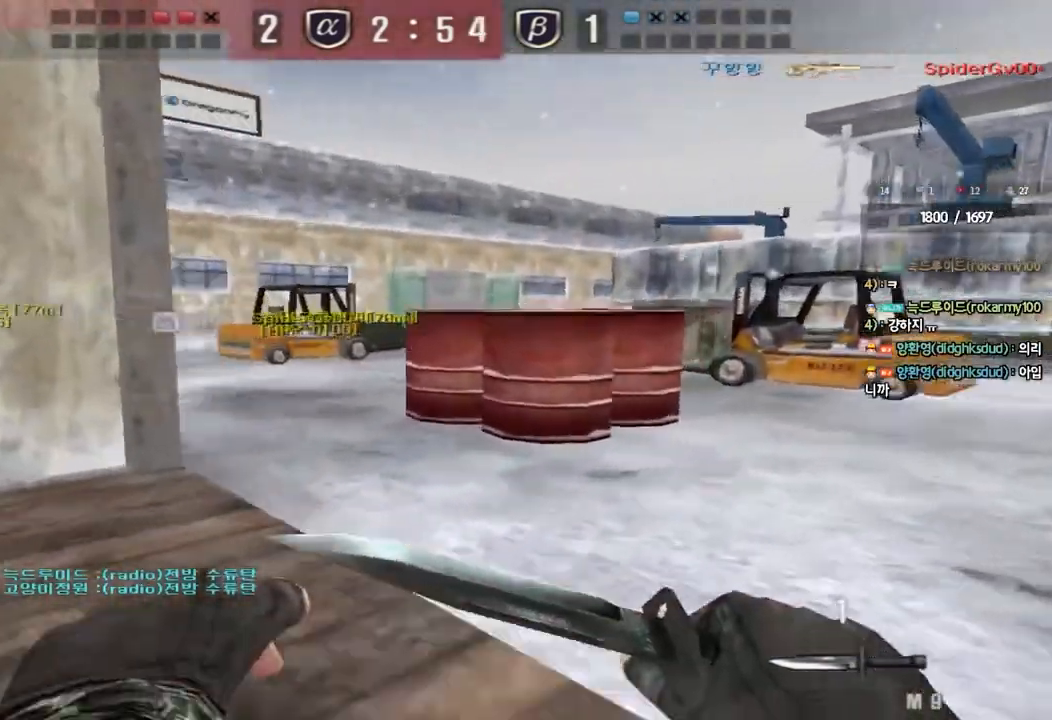
{"keys": ["a", "w"], "events": [[17, "d", "down"], [283, "ctrl", "down"], [300, "d", "up"], [300, "w", "up"], [400, "a", "down"], [400, "ctrl", "up"], [400, "w", "down"]]}
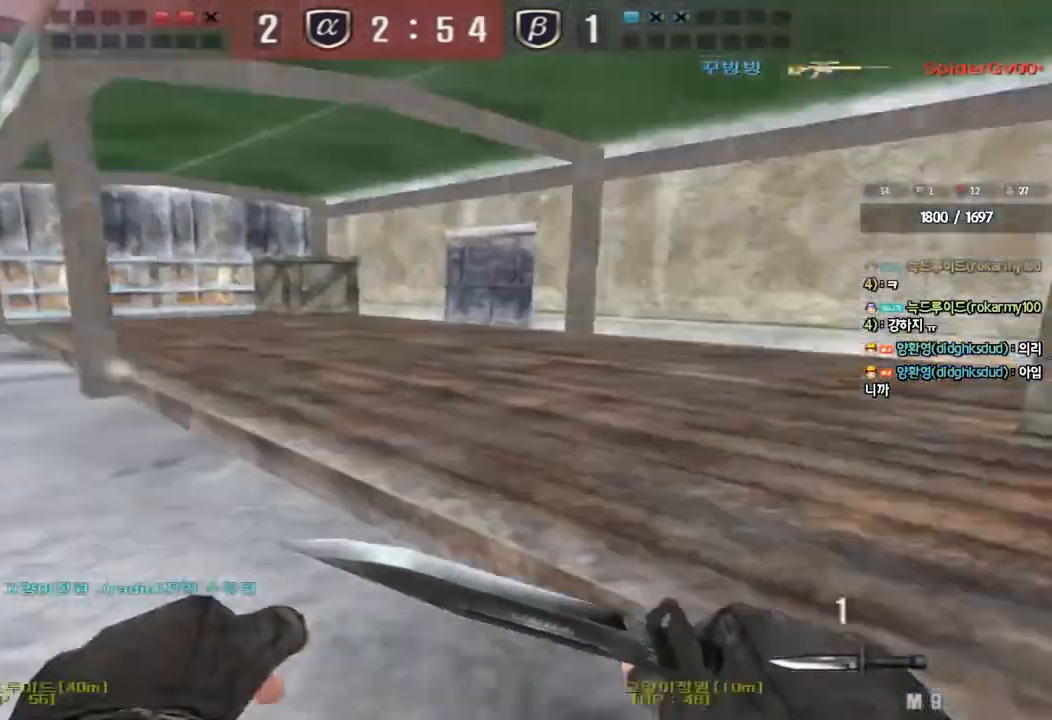
{"keys": ["d", "w"], "events": [[200, "ctrl", "down"], [200, "w", "up"], [233, "a", "up"], [300, "ctrl", "up"], [300, "d", "down"], [300, "w", "down"]]}
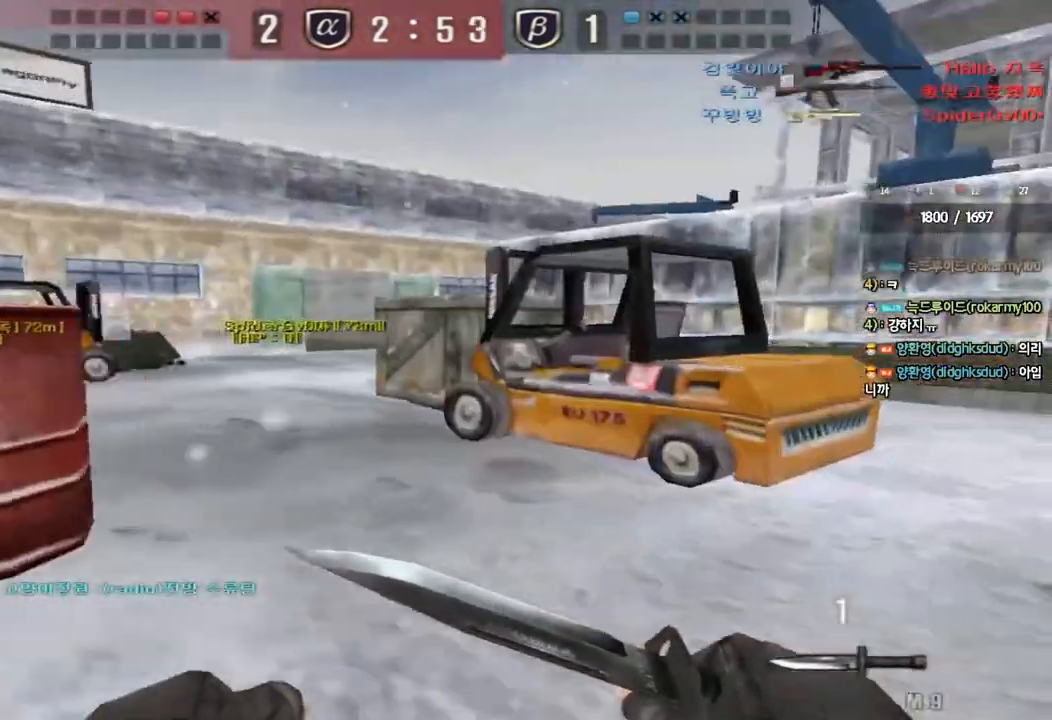
{"keys": ["d", "w"], "events": [[133, "ctrl", "down"], [150, "d", "up"], [167, "w", "up"], [233, "ctrl", "up"], [250, "w", "down"], [267, "d", "down"]]}
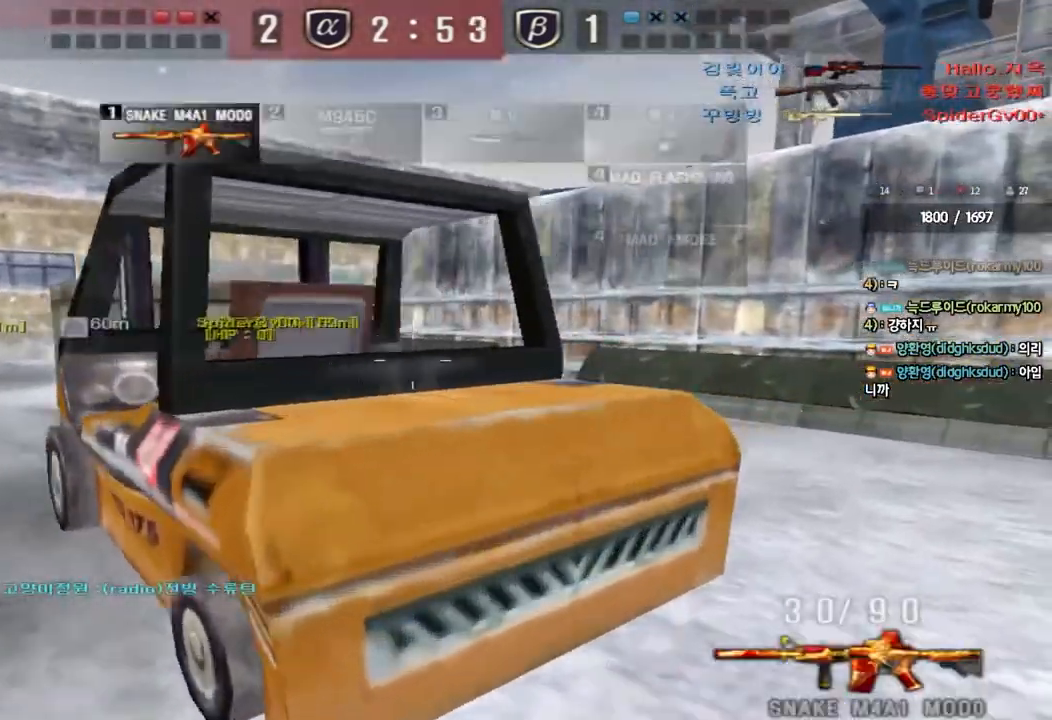
{"keys": ["ctrl"], "events": [[83, "ctrl", "down"], [83, "d", "up"], [100, "w", "up"], [183, "ctrl", "up"], [183, "w", "down"], [200, "d", "down"], [467, "ctrl", "down"], [467, "d", "up"], [483, "w", "up"]]}
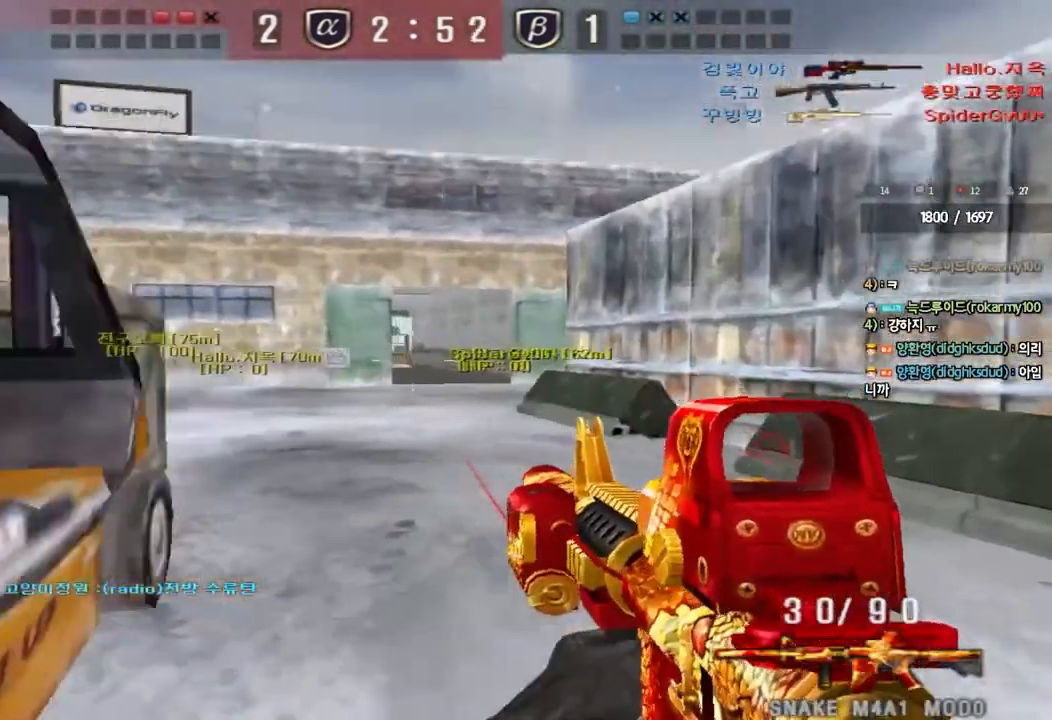
{"keys": ["d", "w"], "events": [[50, "ctrl", "up"], [50, "w", "down"], [83, "d", "down"], [367, "ctrl", "down"], [367, "d", "up"], [383, "w", "up"], [467, "w", "down"], [483, "ctrl", "up"], [483, "d", "down"]]}
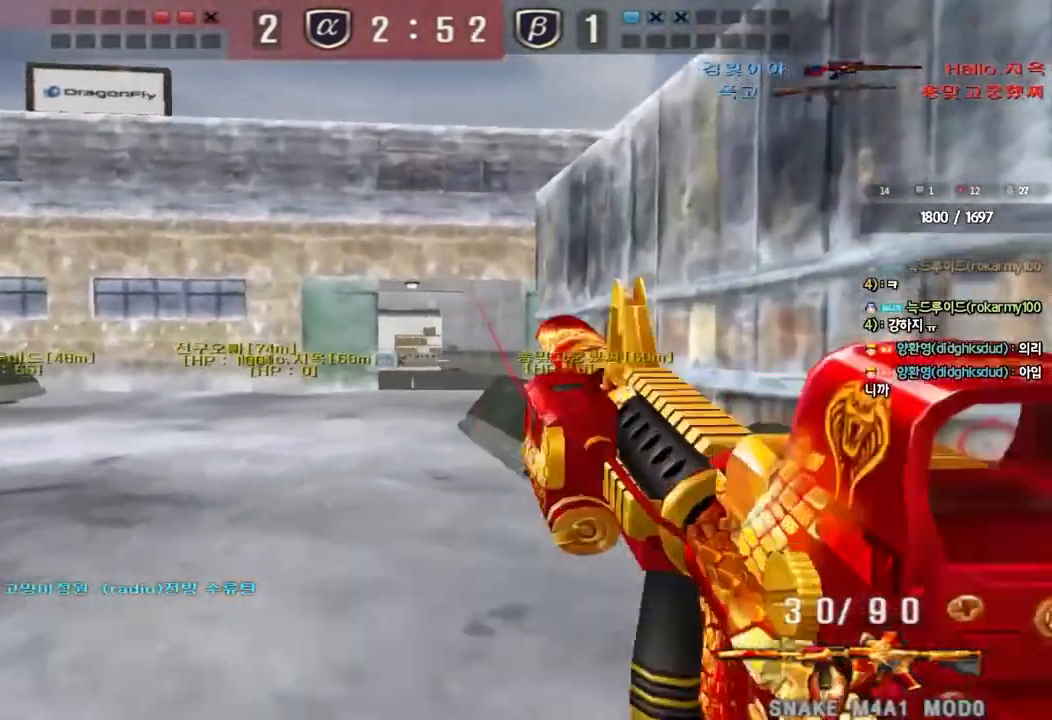
{"keys": ["a", "w"], "events": [[200, "ctrl", "down"], [200, "d", "up"], [200, "w", "up"], [283, "a", "down"], [317, "ctrl", "up"], [317, "w", "down"]]}
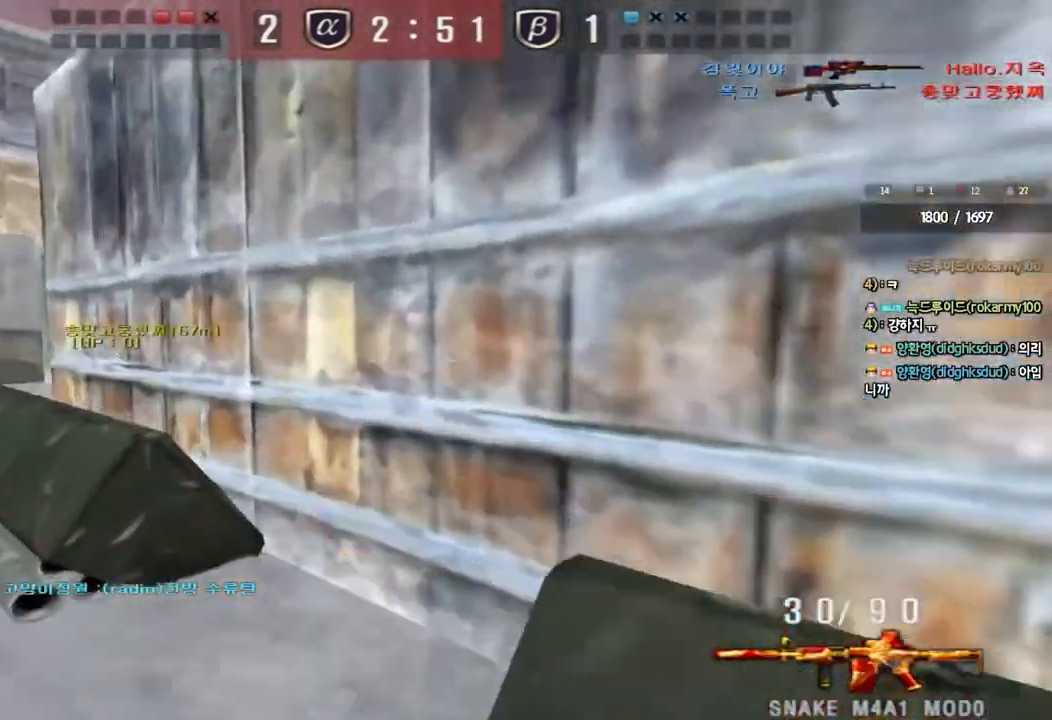
{"keys": ["a", "w"], "events": [[150, "ctrl", "down"], [167, "a", "up"], [167, "w", "up"], [283, "a", "down"], [283, "ctrl", "up"], [283, "w", "down"]]}
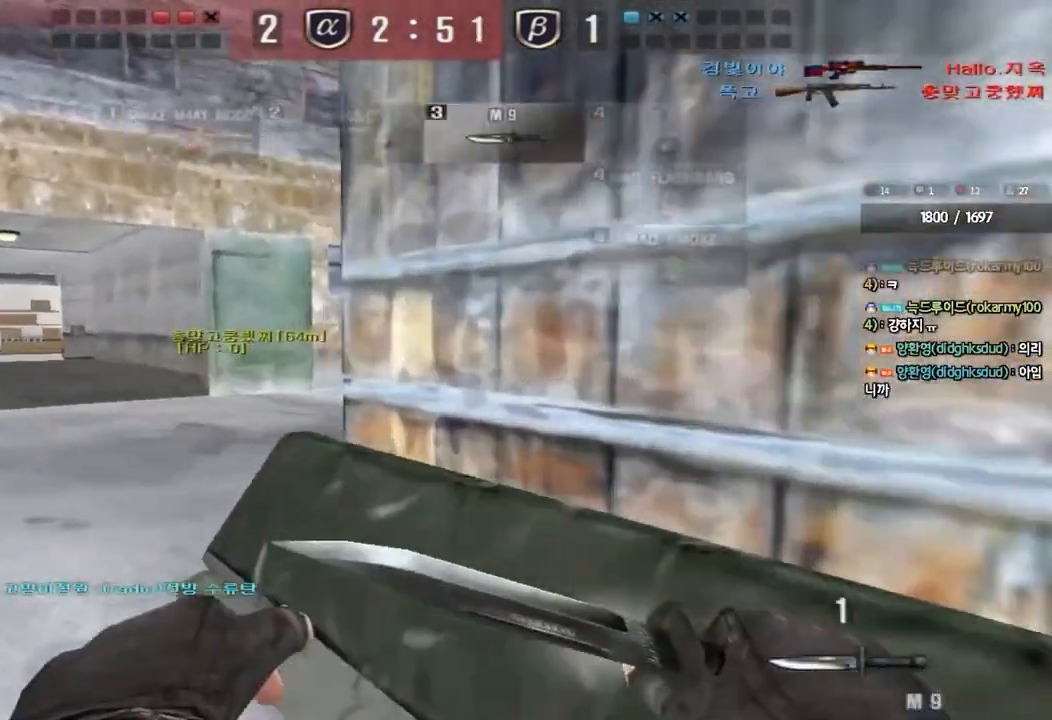
{"keys": ["ctrl"], "events": [[67, "ctrl", "down"], [83, "w", "up"], [100, "a", "up"], [183, "a", "down"], [183, "ctrl", "up"], [183, "w", "down"], [467, "ctrl", "down"], [467, "w", "up"], [483, "a", "up"]]}
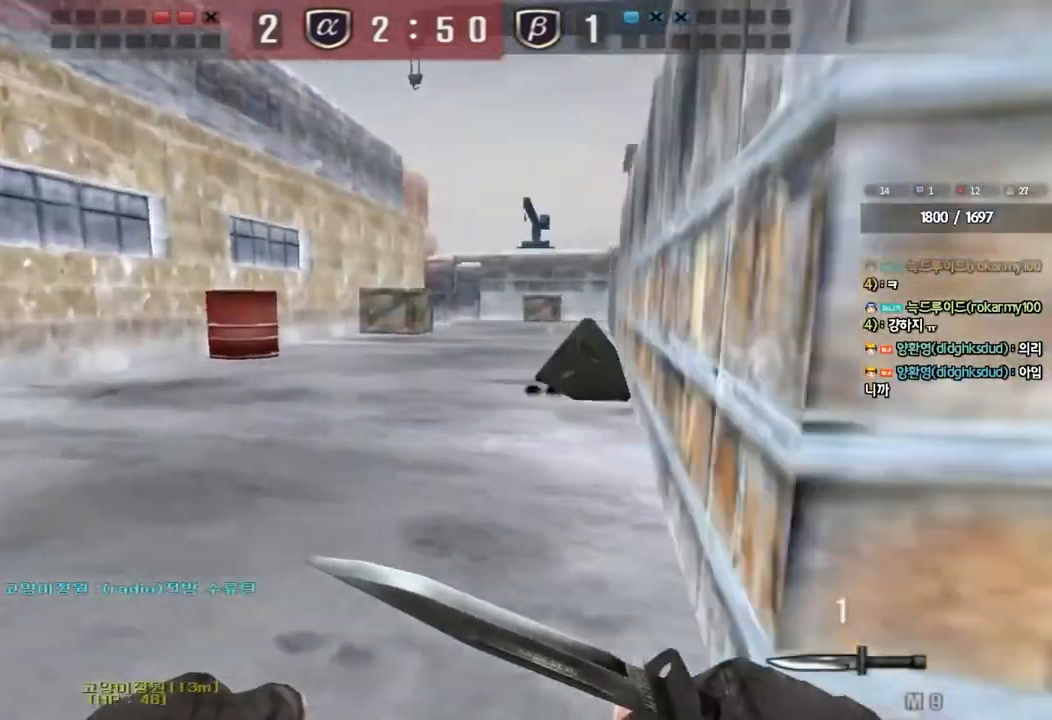
{"keys": ["d", "w"], "events": [[50, "ctrl", "up"], [67, "w", "down"], [83, "d", "down"], [367, "ctrl", "down"], [383, "d", "up"], [383, "w", "up"], [467, "ctrl", "up"], [467, "d", "down"], [467, "w", "down"]]}
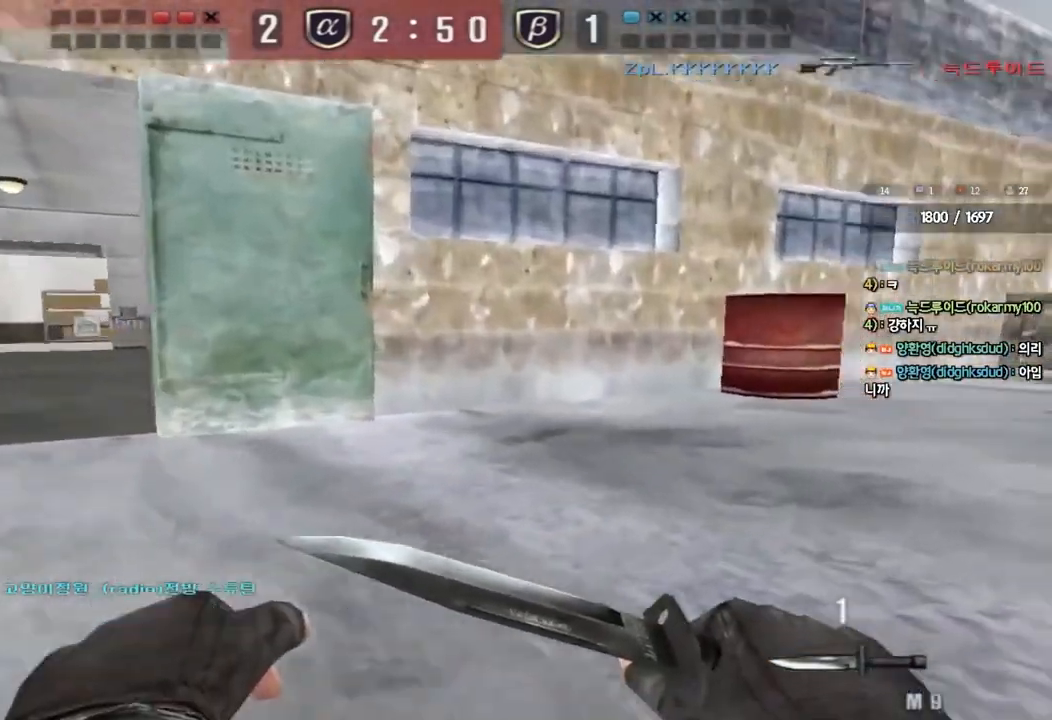
{"keys": ["d", "w"], "events": [[267, "ctrl", "down"], [267, "d", "up"], [283, "w", "up"], [350, "ctrl", "up"], [383, "d", "down"], [383, "w", "down"]]}
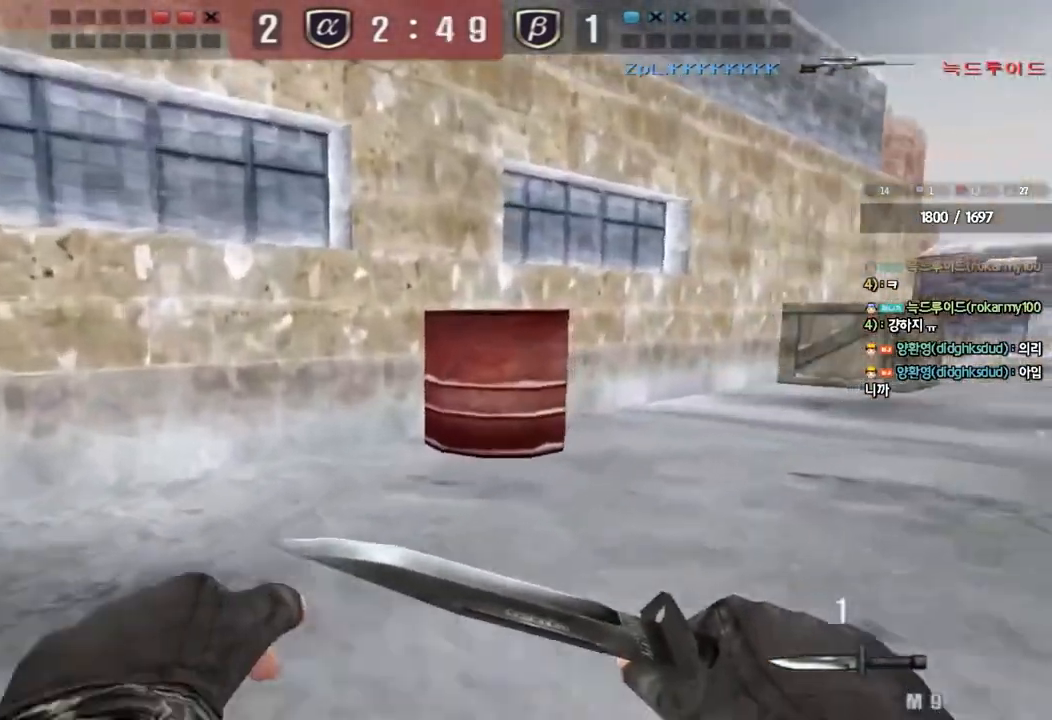
{"keys": ["d", "w"], "events": [[183, "ctrl", "down"], [183, "d", "up"], [200, "w", "up"], [283, "ctrl", "up"], [283, "w", "down"], [300, "d", "down"]]}
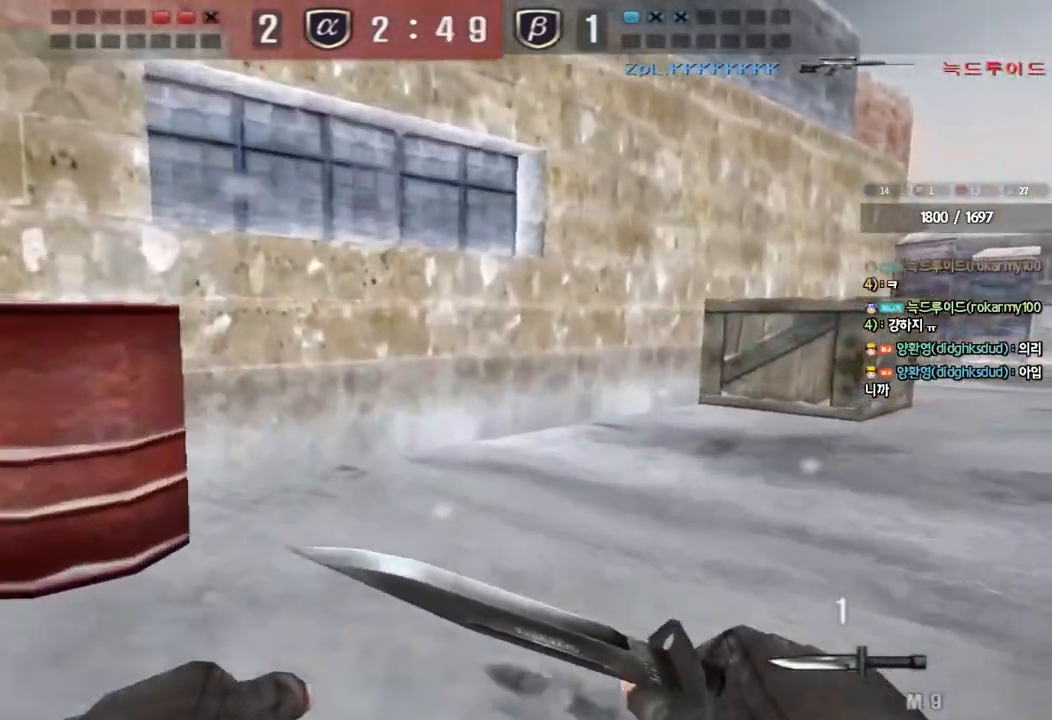
{"keys": ["d", "w"], "events": [[100, "ctrl", "down"], [100, "d", "up"], [117, "w", "up"], [200, "ctrl", "up"], [200, "w", "down"], [217, "d", "down"]]}
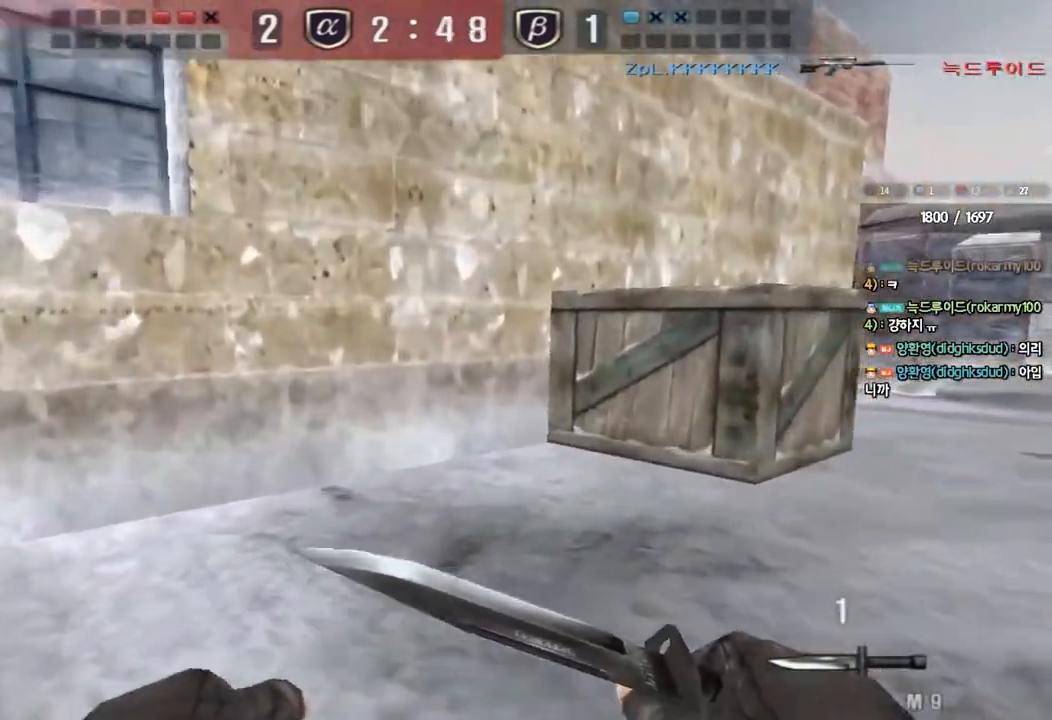
{"keys": [], "events": [[17, "ctrl", "down"], [17, "d", "up"], [33, "w", "up"], [100, "w", "down"], [117, "ctrl", "up"], [133, "d", "down"], [433, "ctrl", "down"], [433, "d", "up"], [450, "w", "up"], [500, "ctrl", "up"]]}
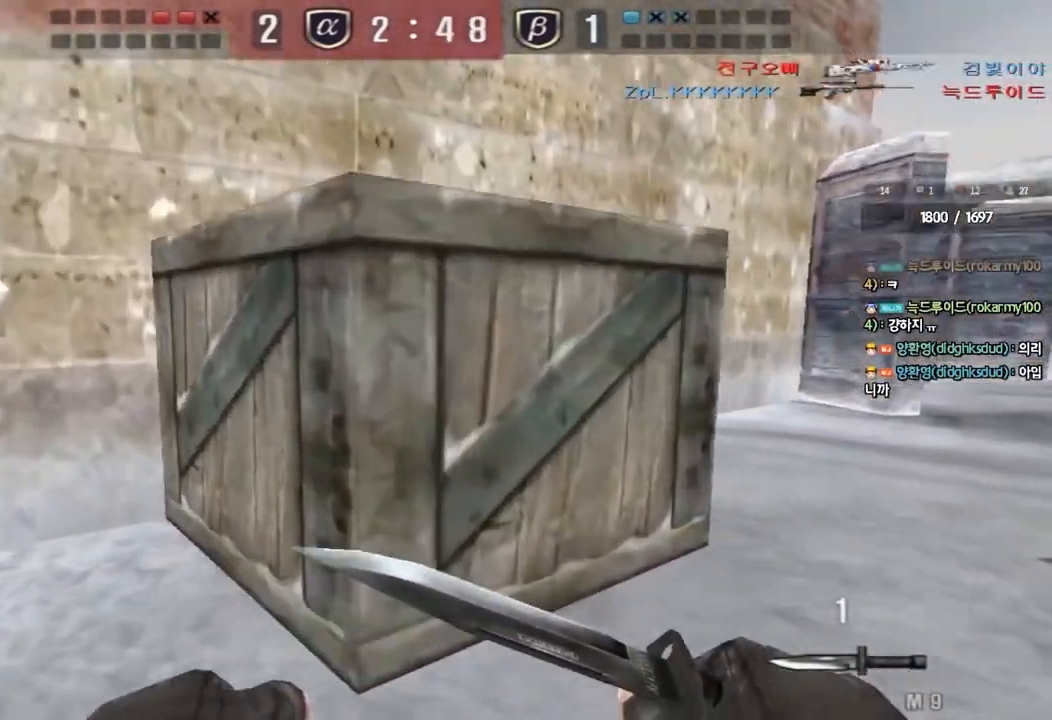
{"keys": ["d", "w"], "events": [[33, "w", "down"], [50, "d", "down"], [333, "ctrl", "down"], [333, "d", "up"], [350, "w", "up"], [450, "ctrl", "up"], [450, "d", "down"], [450, "w", "down"]]}
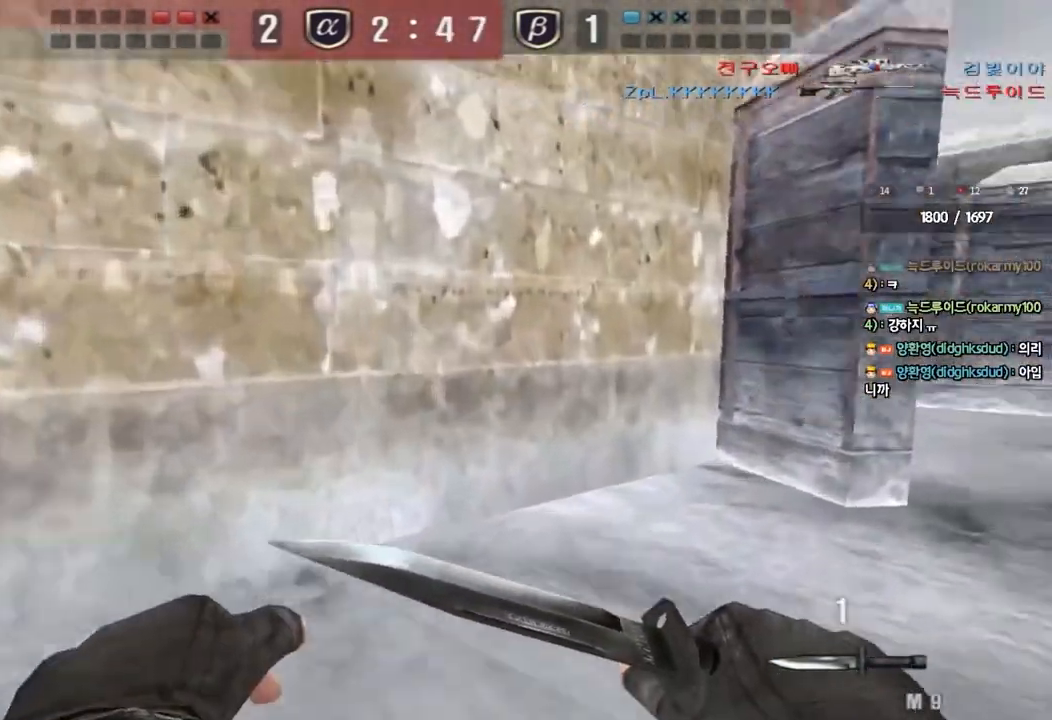
{"keys": ["d", "w"], "events": [[233, "ctrl", "down"], [233, "d", "up"], [250, "w", "up"], [317, "ctrl", "up"], [333, "w", "down"], [350, "d", "down"]]}
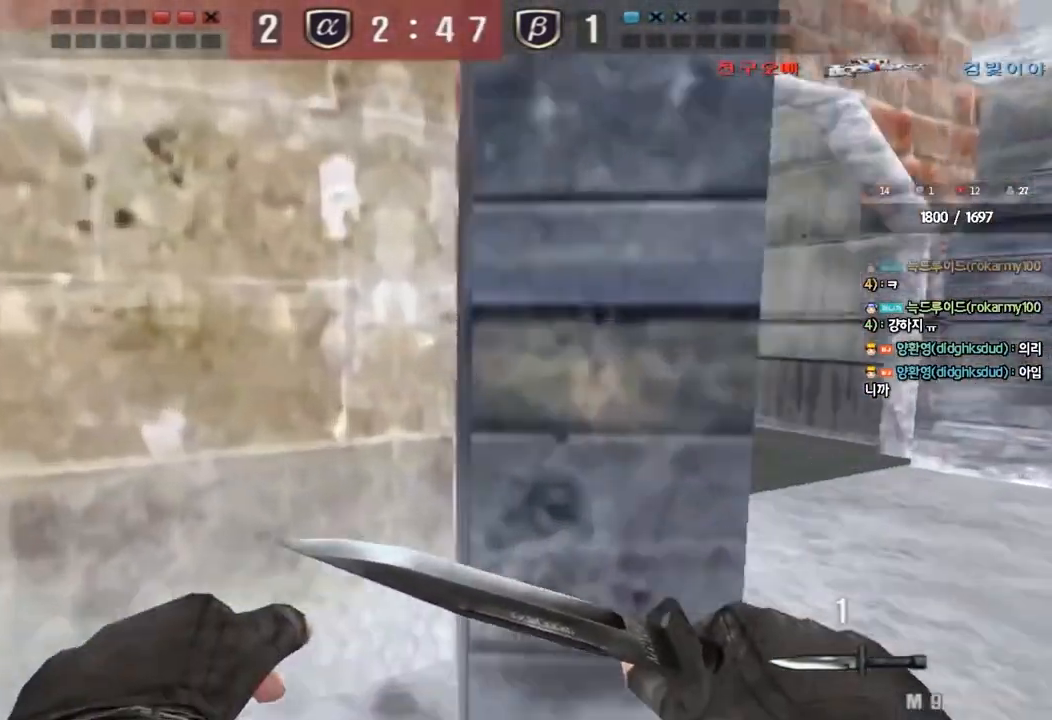
{"keys": ["d", "w"], "events": [[150, "ctrl", "down"], [167, "d", "up"], [183, "w", "up"], [267, "ctrl", "up"], [267, "w", "down"], [283, "d", "down"]]}
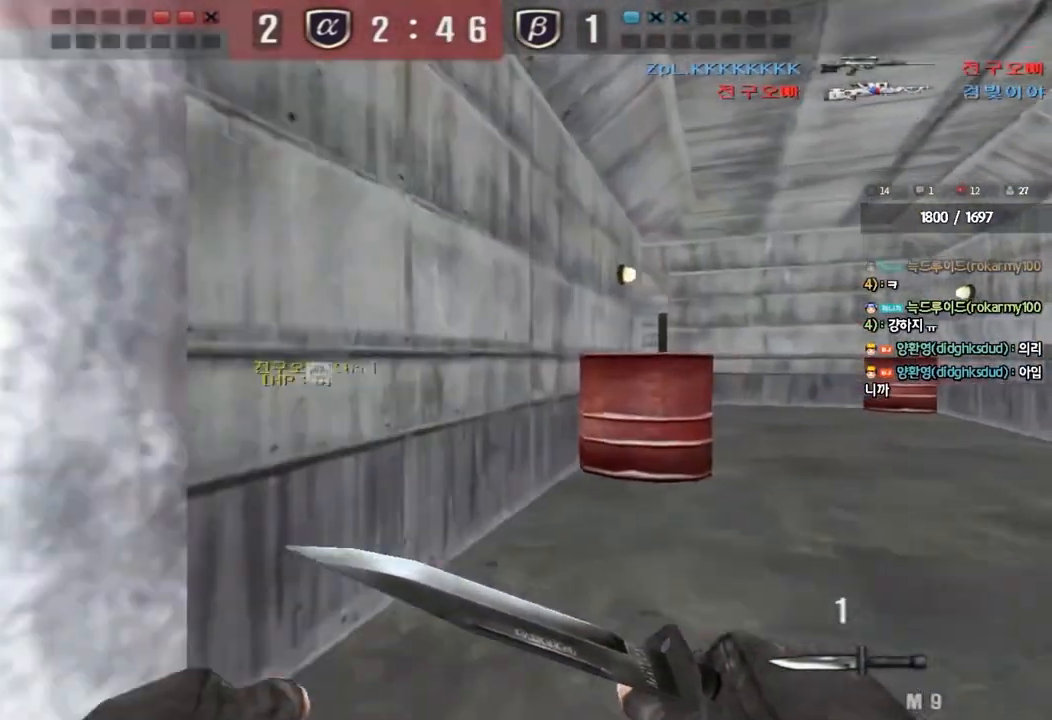
{"keys": ["ctrl"], "events": [[33, "ctrl", "down"], [33, "d", "up"], [67, "w", "up"], [150, "ctrl", "up"], [150, "w", "down"], [167, "d", "down"], [450, "ctrl", "down"], [450, "d", "up"], [467, "w", "up"]]}